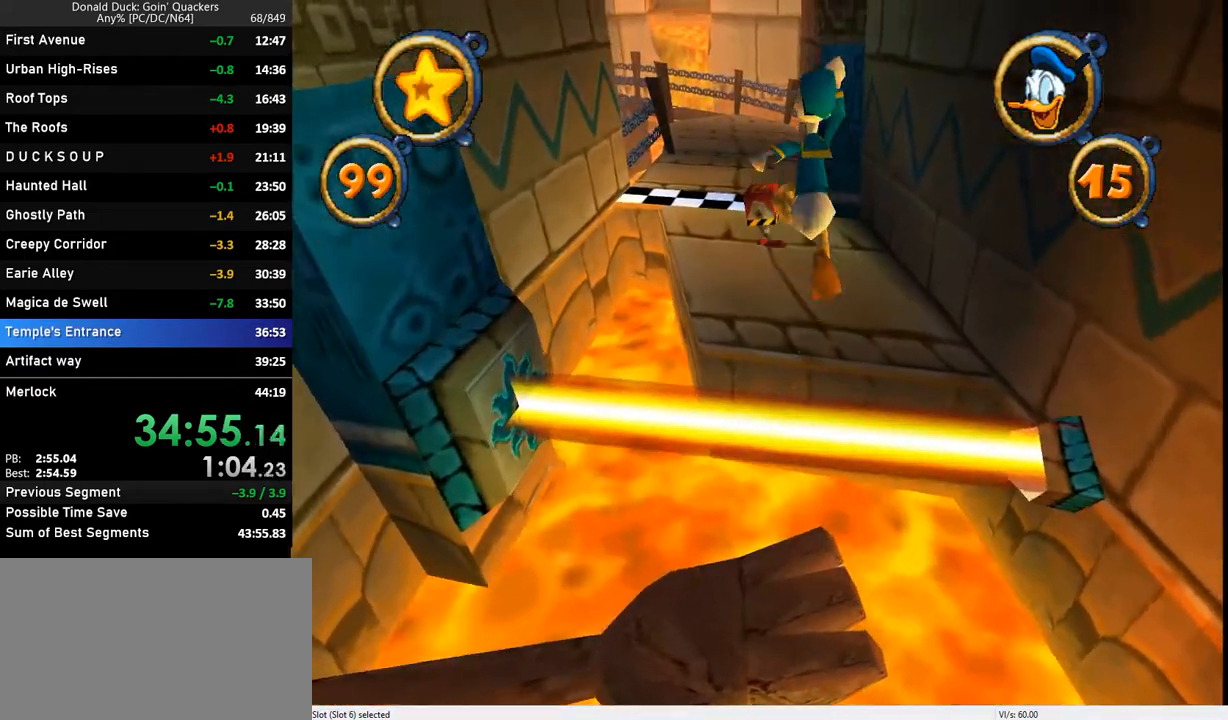
Gameplay with keyboard; each line is a JSON object with the keys held at the frame after it. "events" lists presses ("down") and releases ("up") of "caps_lock", "ctrl_l", "ctrl_r", "down", "f1", "left", "return", "right", "up", "x" and "z" between this image and that frame as [ms after this image, input, new state], when the widget could be followed in between. No other keys are recorded. Mouse input is not recorded.
{"keys": ["left", "up", "z"], "events": [[433, "left", "down"], [433, "z", "down"]]}
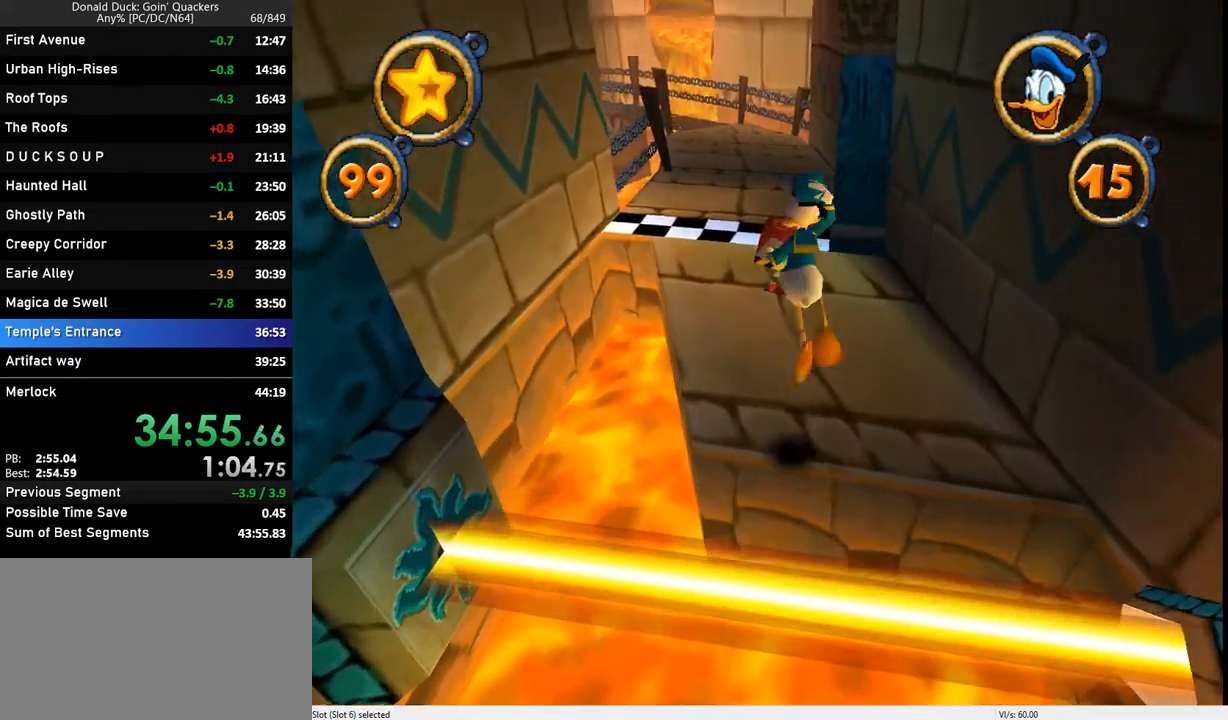
{"keys": ["up"], "events": [[33, "left", "up"], [33, "z", "up"]]}
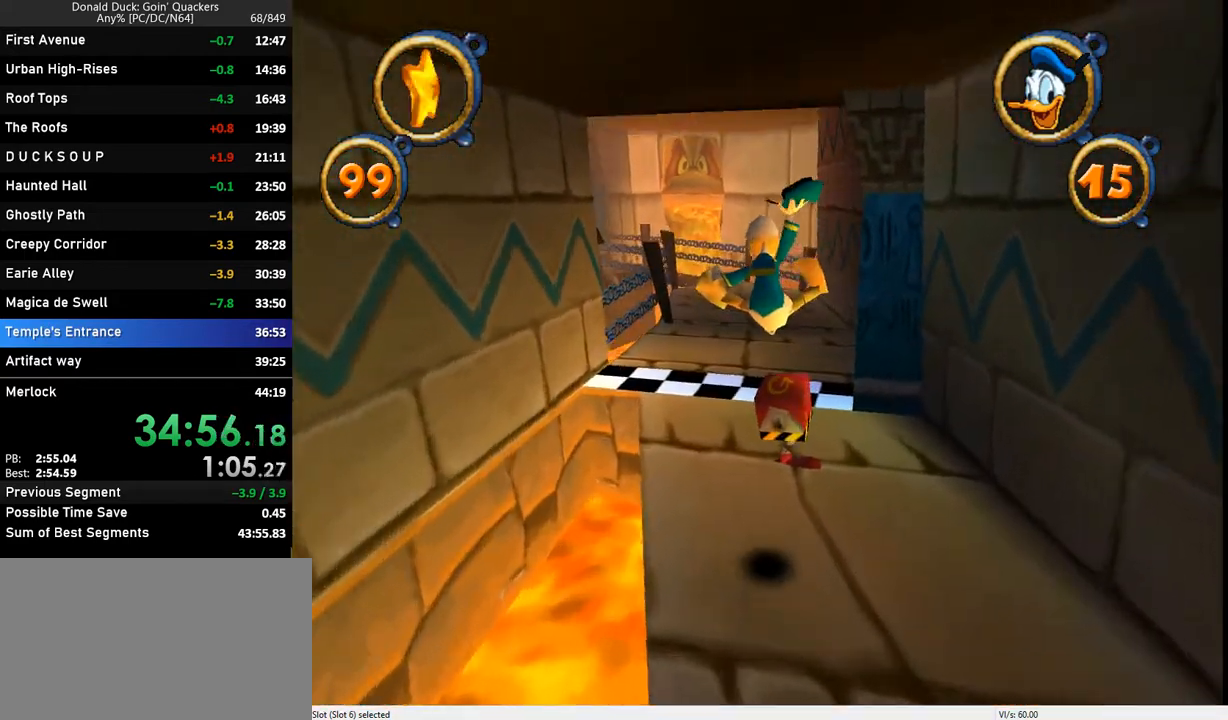
{"keys": ["up"], "events": [[300, "x", "down"], [433, "x", "up"]]}
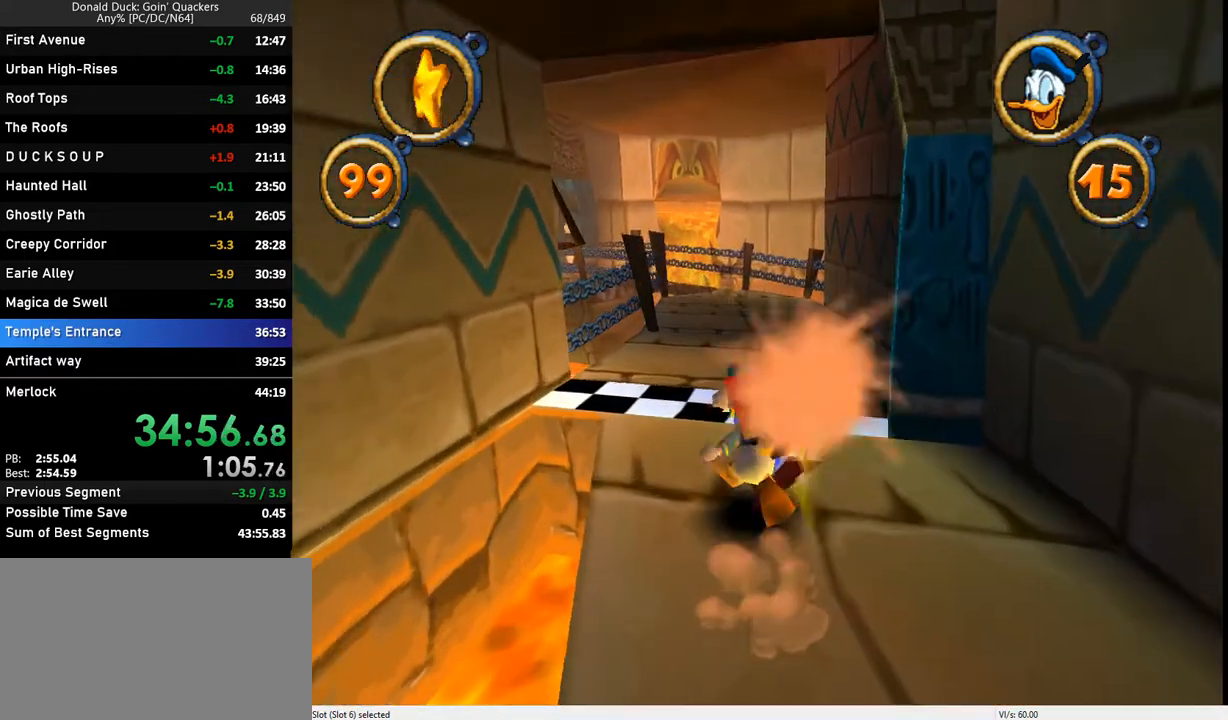
{"keys": ["up"], "events": []}
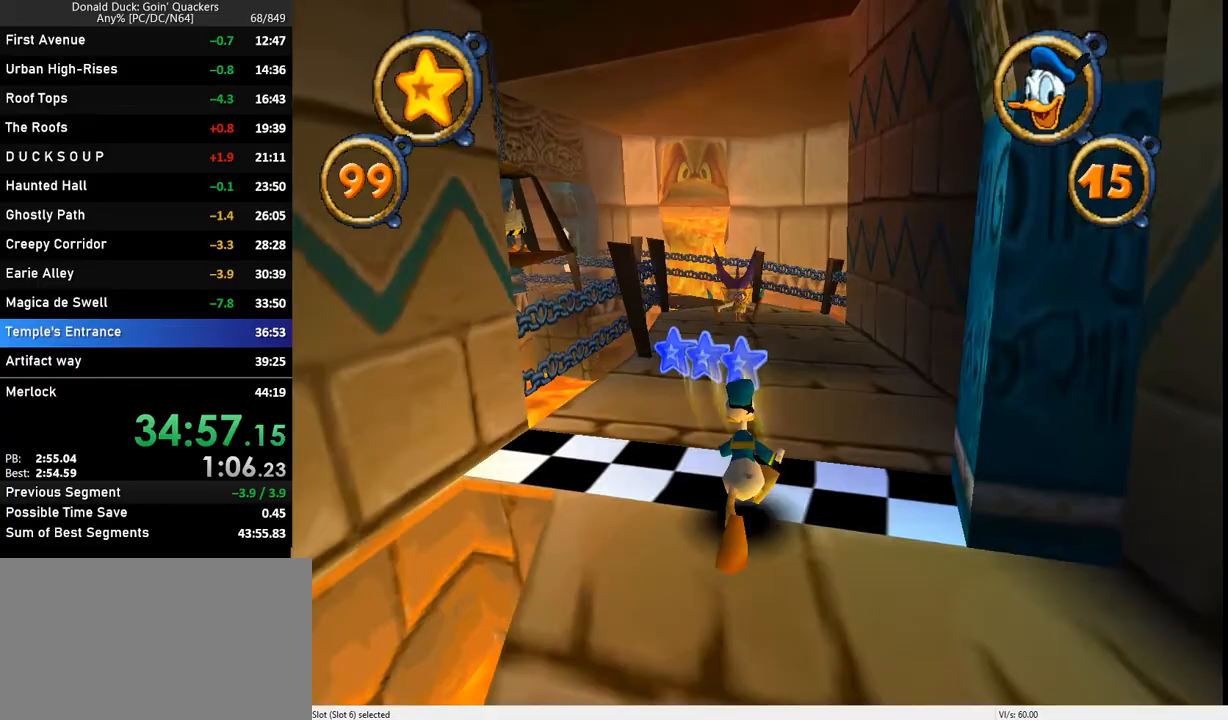
{"keys": ["up"], "events": [[400, "left", "down"], [467, "left", "up"]]}
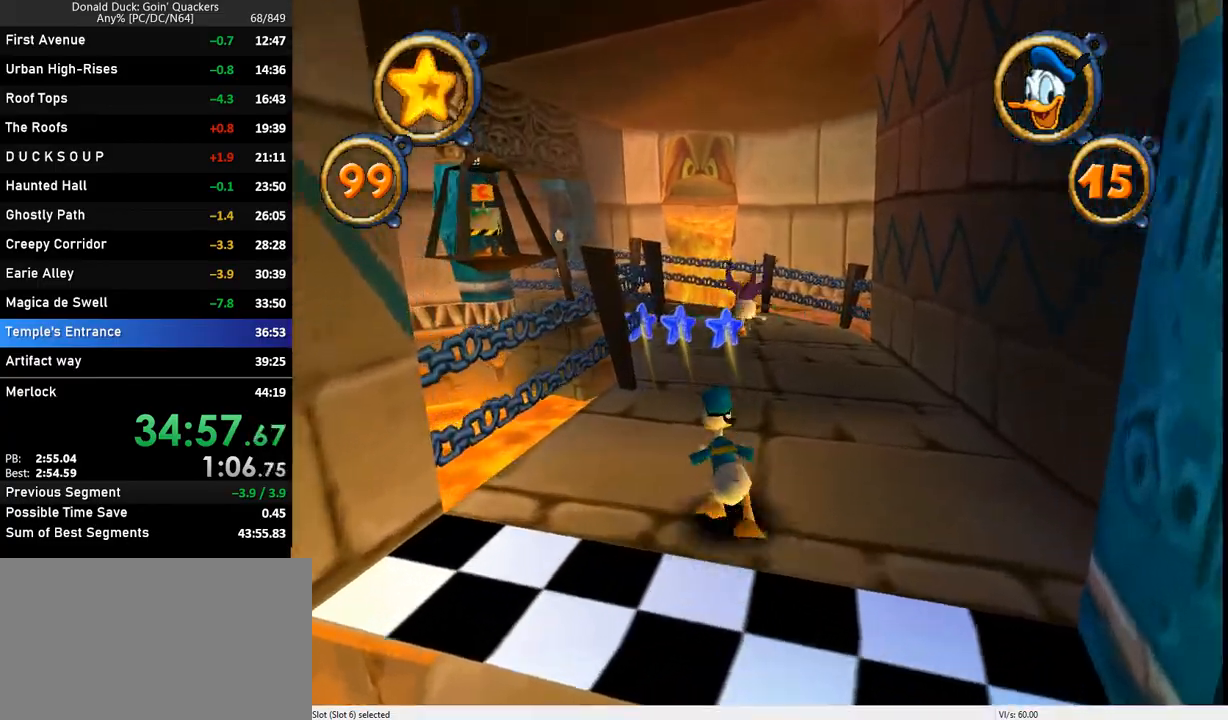
{"keys": ["up"], "events": []}
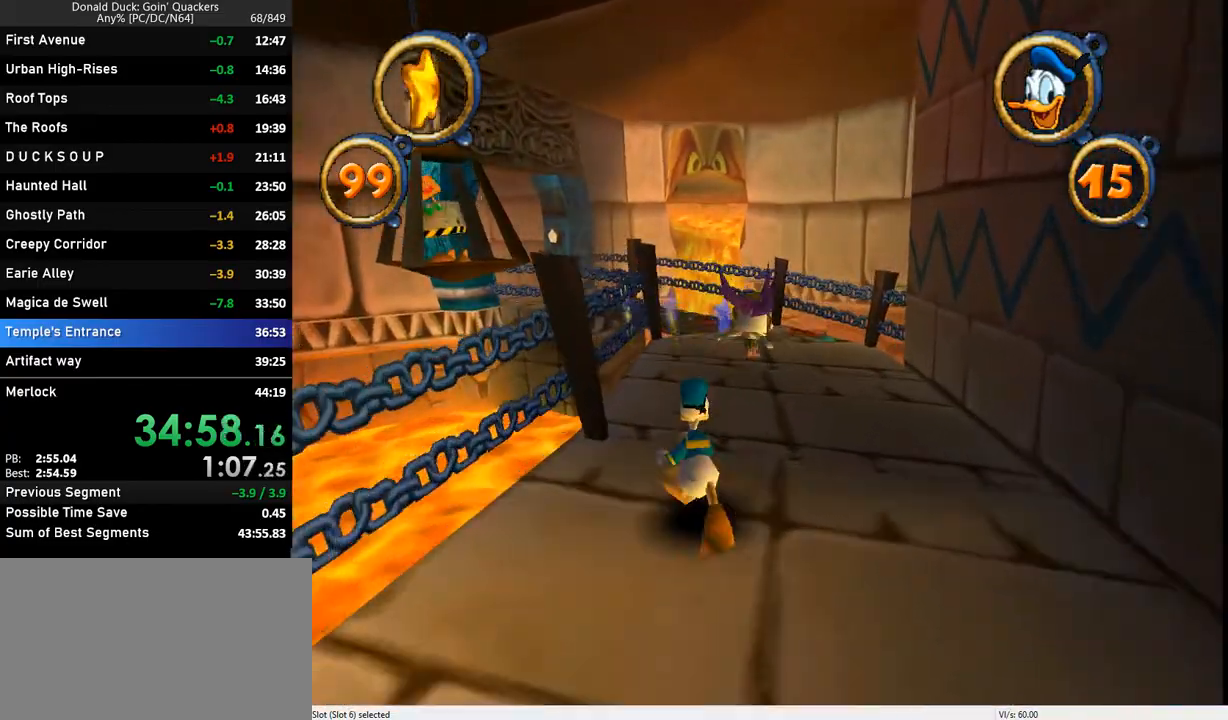
{"keys": ["up"], "events": [[100, "left", "down"], [133, "left", "up"]]}
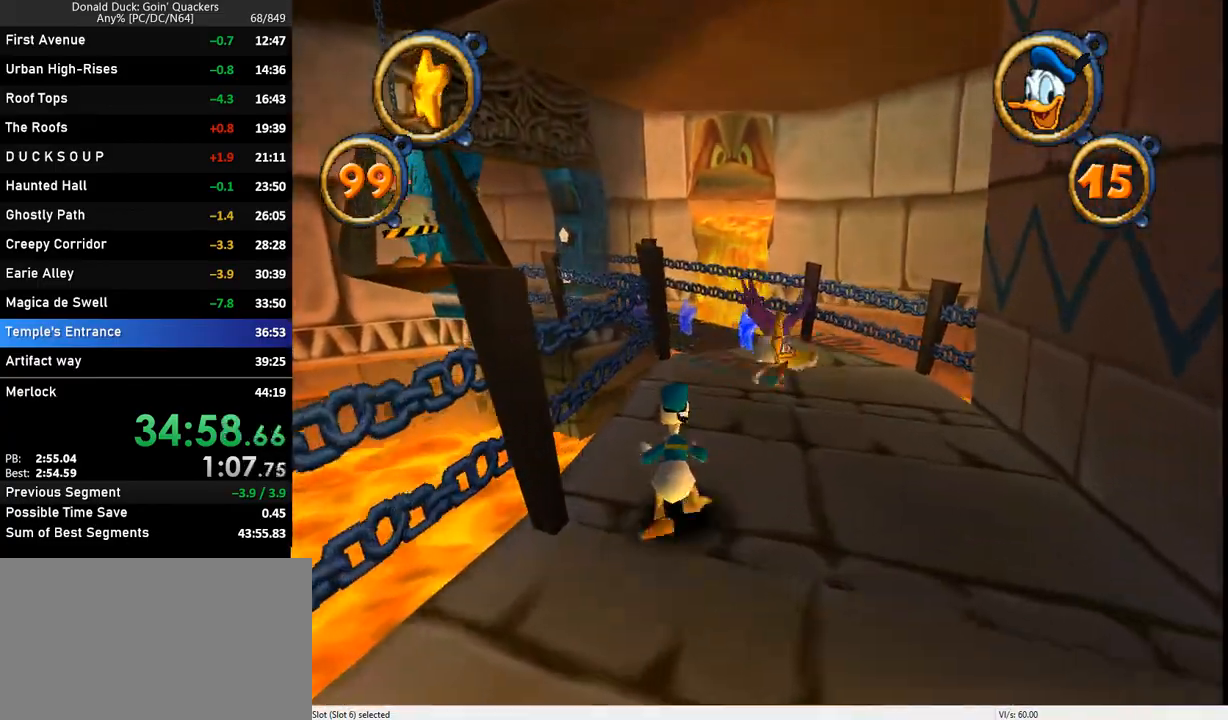
{"keys": ["up", "z"], "events": [[400, "z", "down"]]}
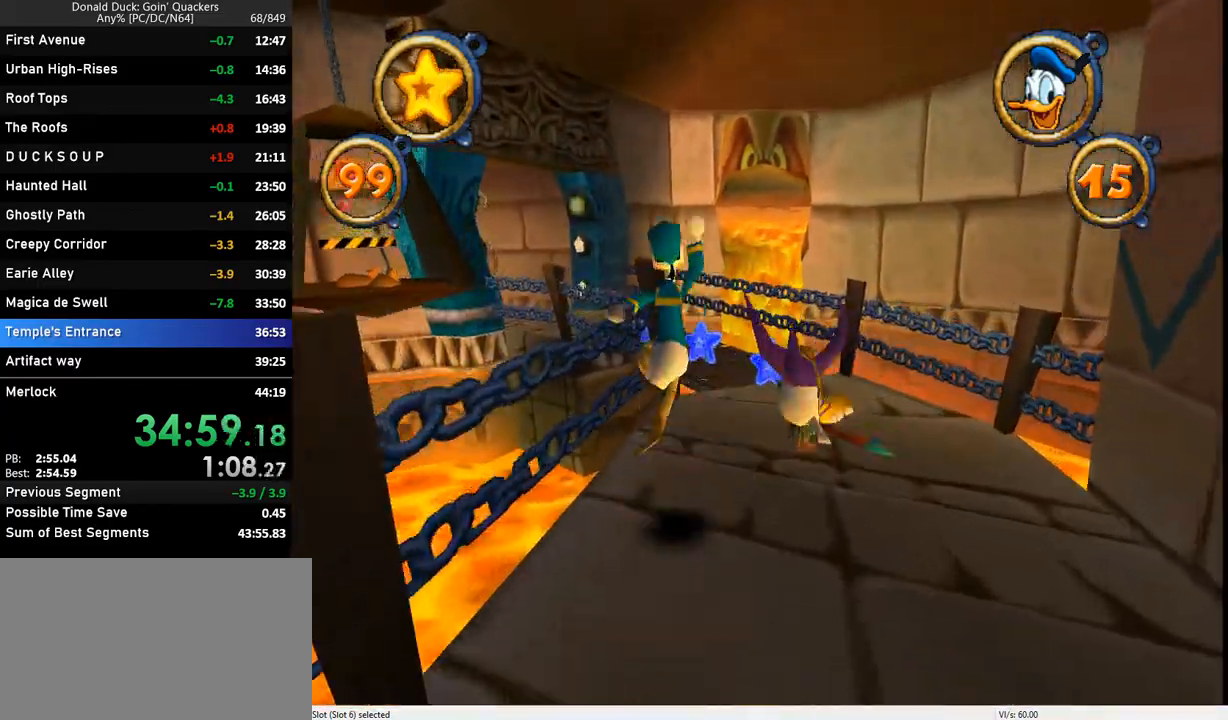
{"keys": ["up", "z"], "events": [[200, "z", "up"], [467, "z", "down"]]}
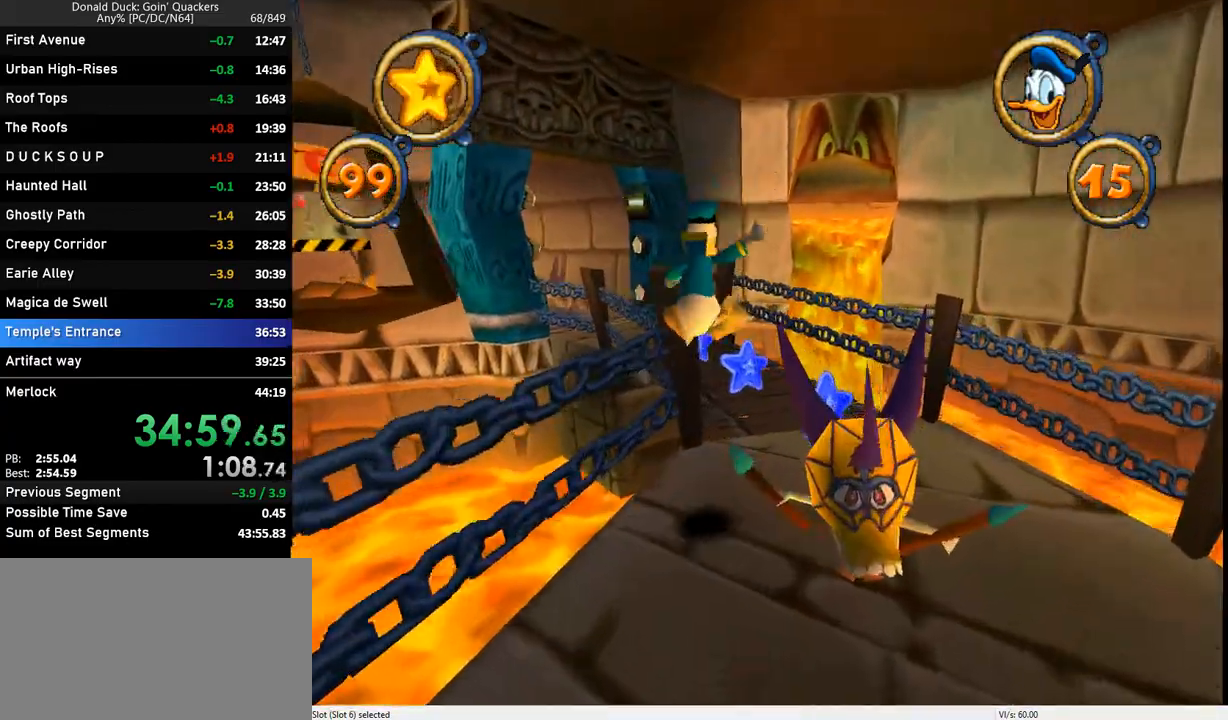
{"keys": ["up"], "events": [[367, "z", "up"]]}
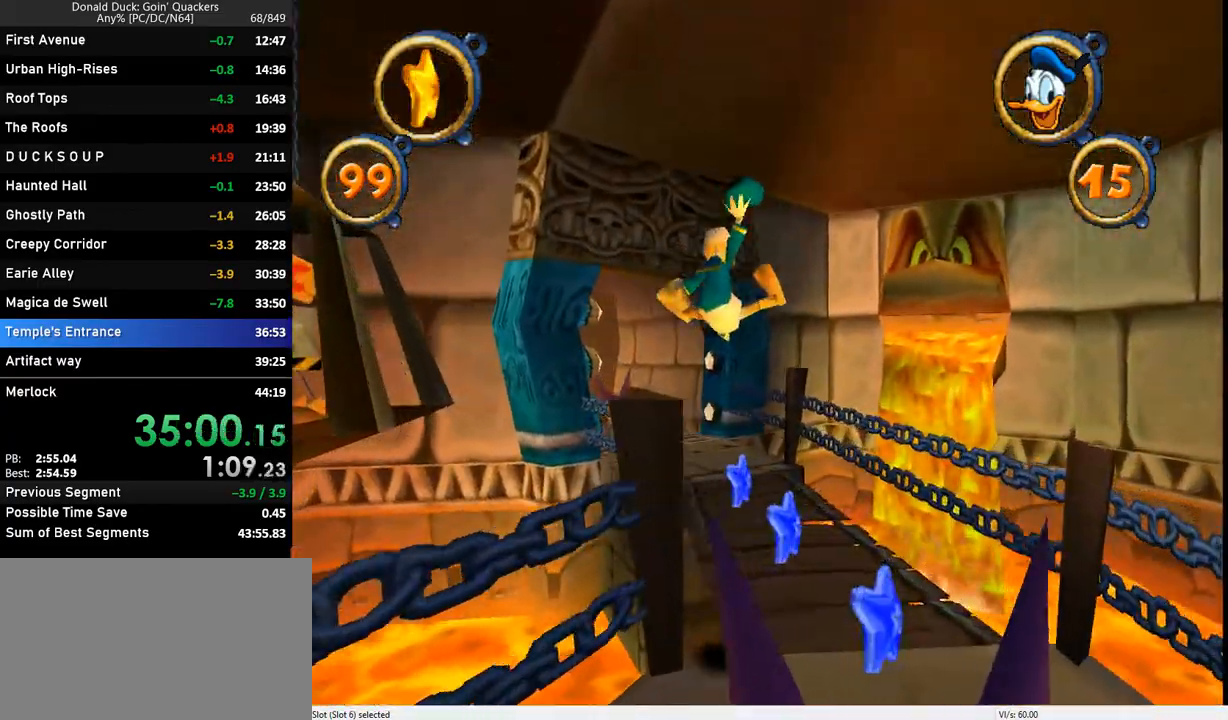
{"keys": ["up"], "events": []}
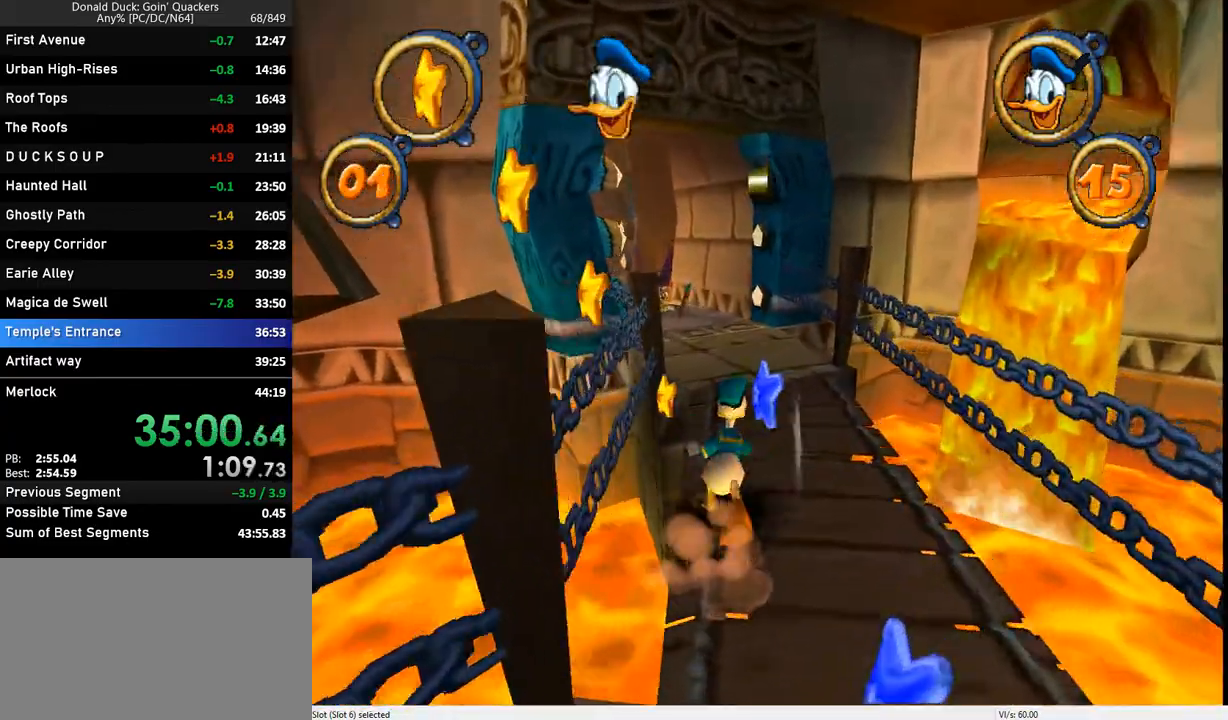
{"keys": ["up"], "events": [[200, "left", "down"], [267, "left", "up"]]}
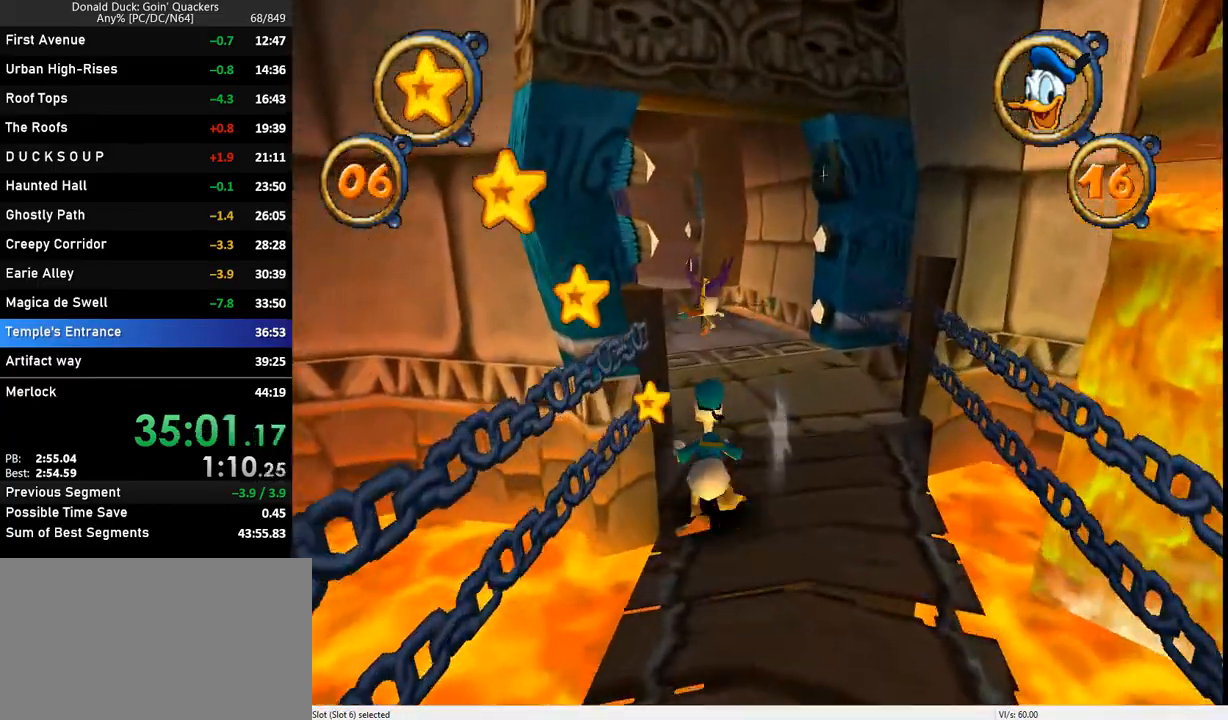
{"keys": ["up"], "events": []}
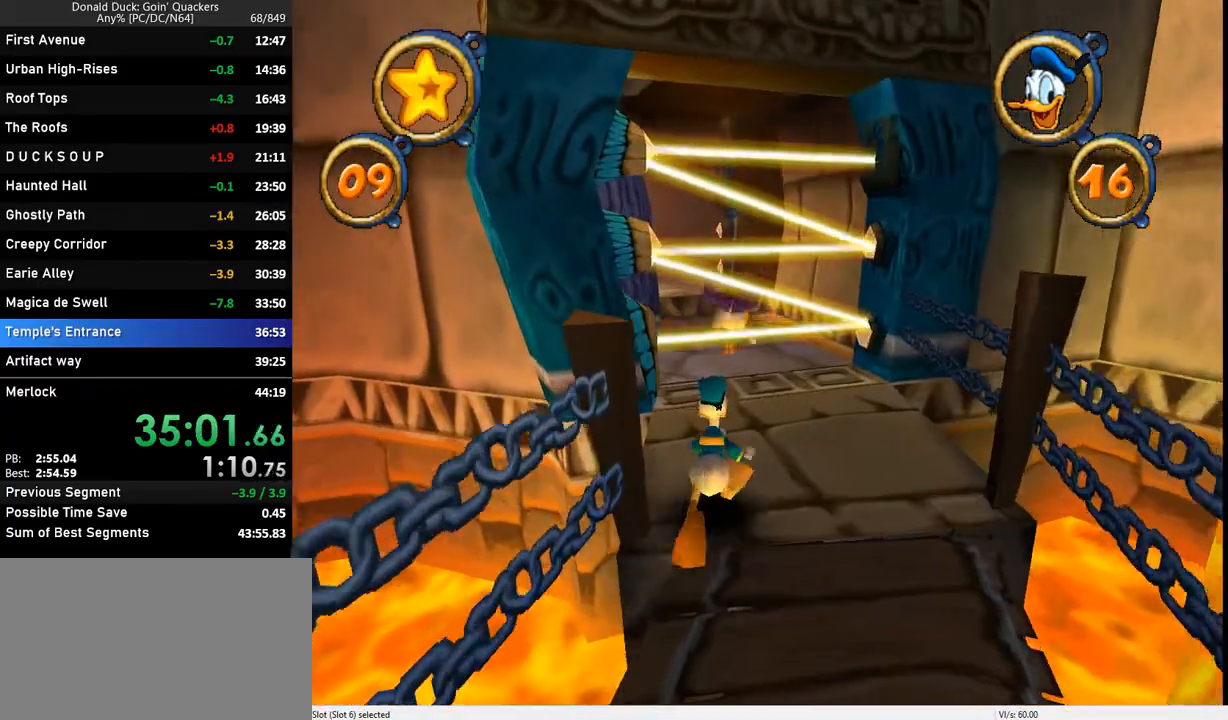
{"keys": ["up"], "events": []}
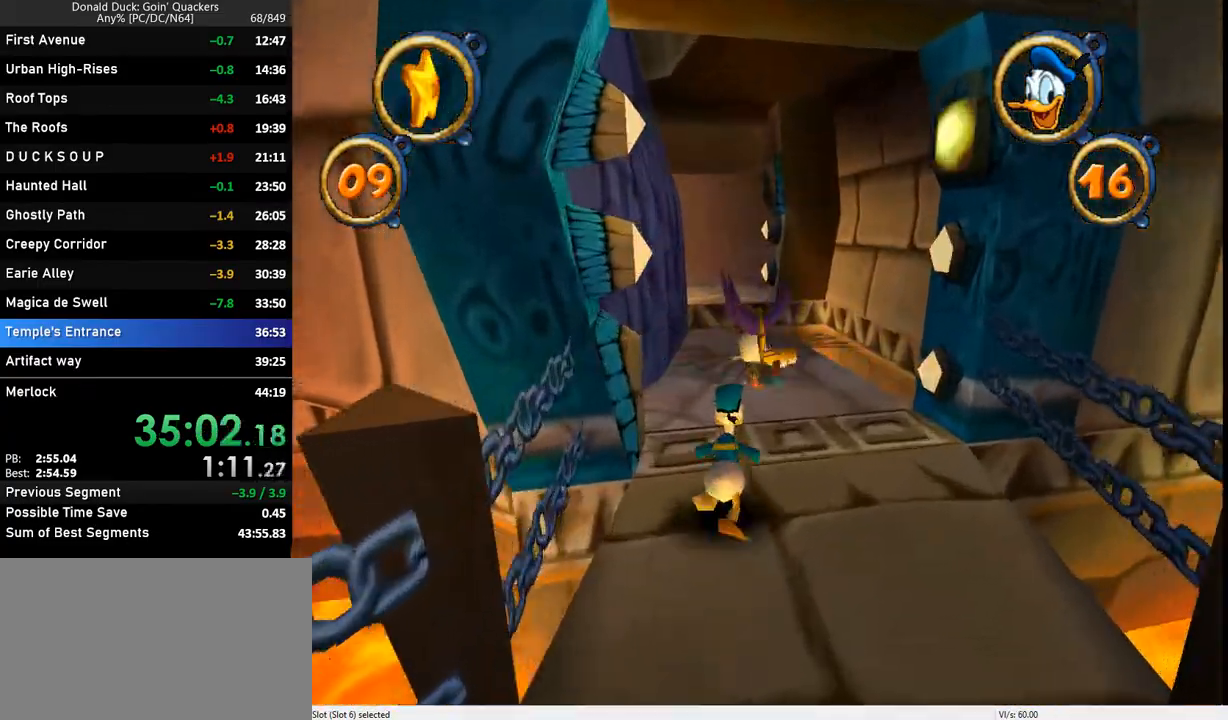
{"keys": ["up"], "events": [[300, "x", "down"], [500, "x", "up"]]}
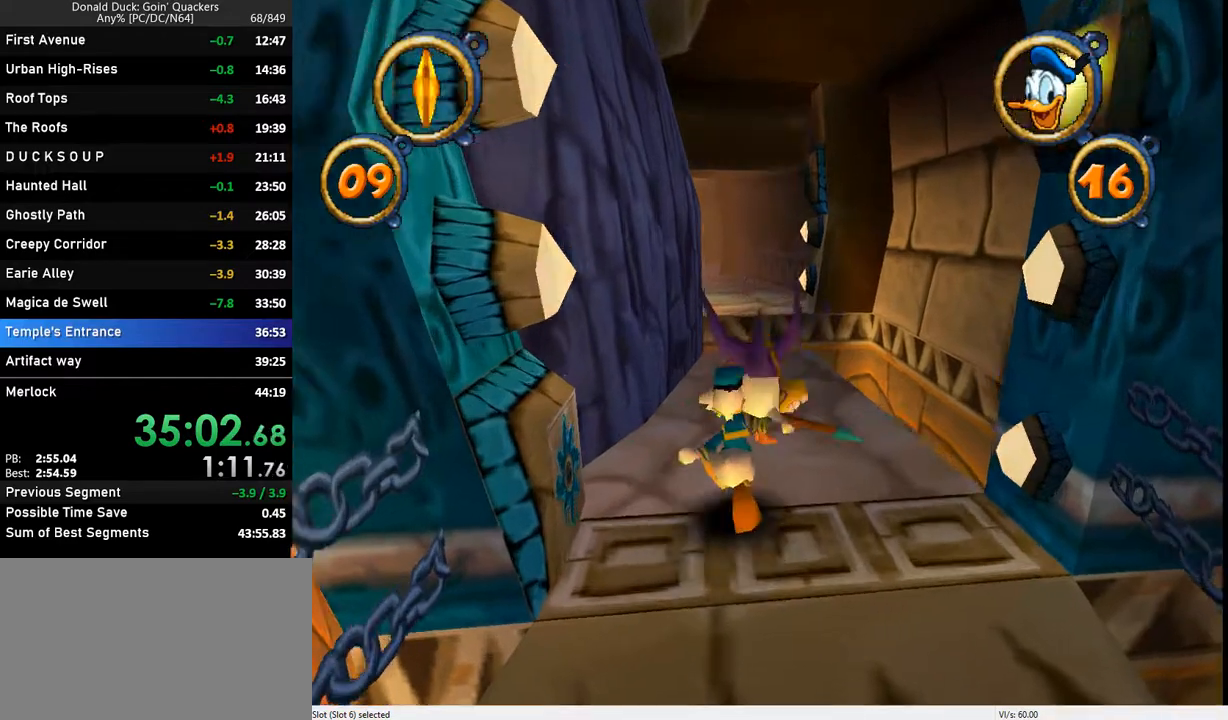
{"keys": ["up"], "events": [[33, "x", "down"], [167, "x", "up"]]}
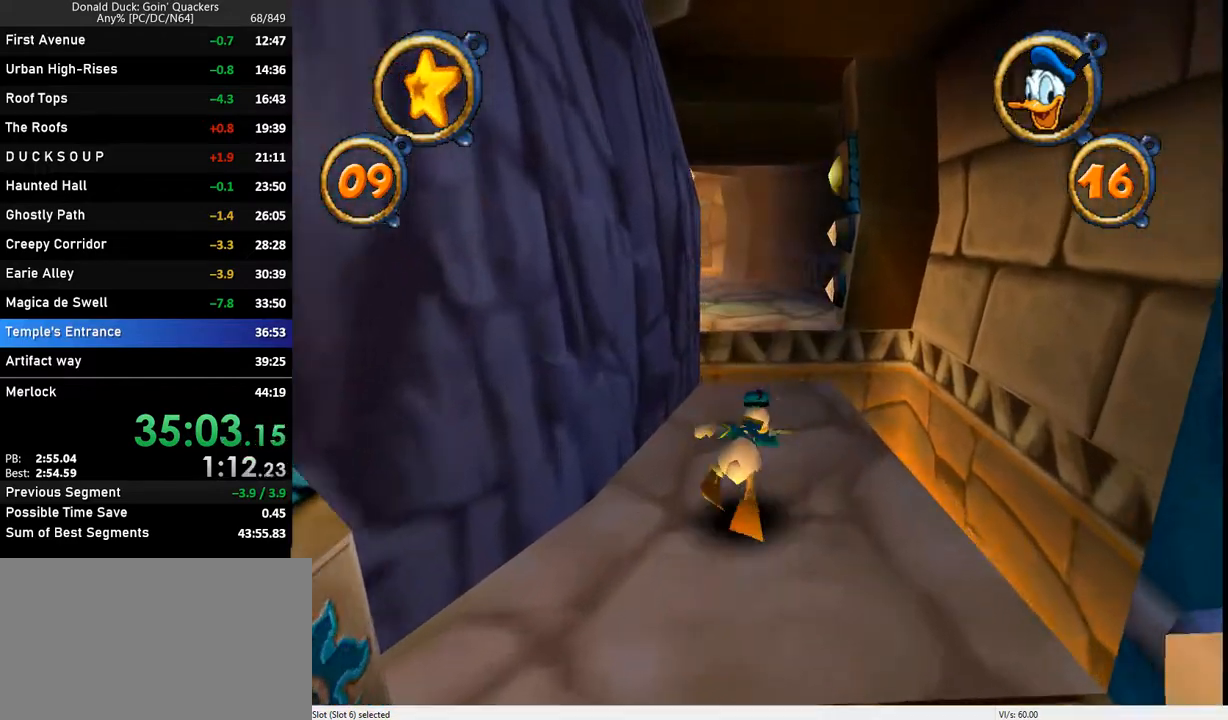
{"keys": ["up"], "events": [[100, "left", "down"], [167, "left", "up"]]}
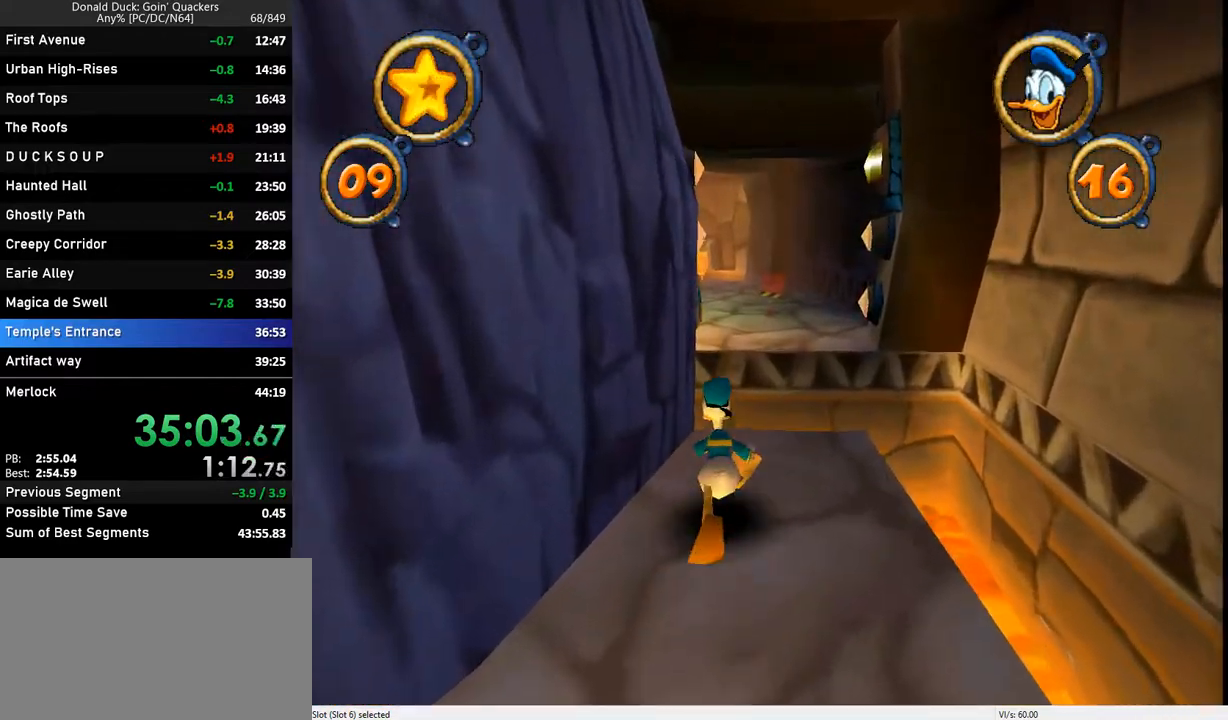
{"keys": ["up"], "events": [[367, "z", "down"], [467, "z", "up"]]}
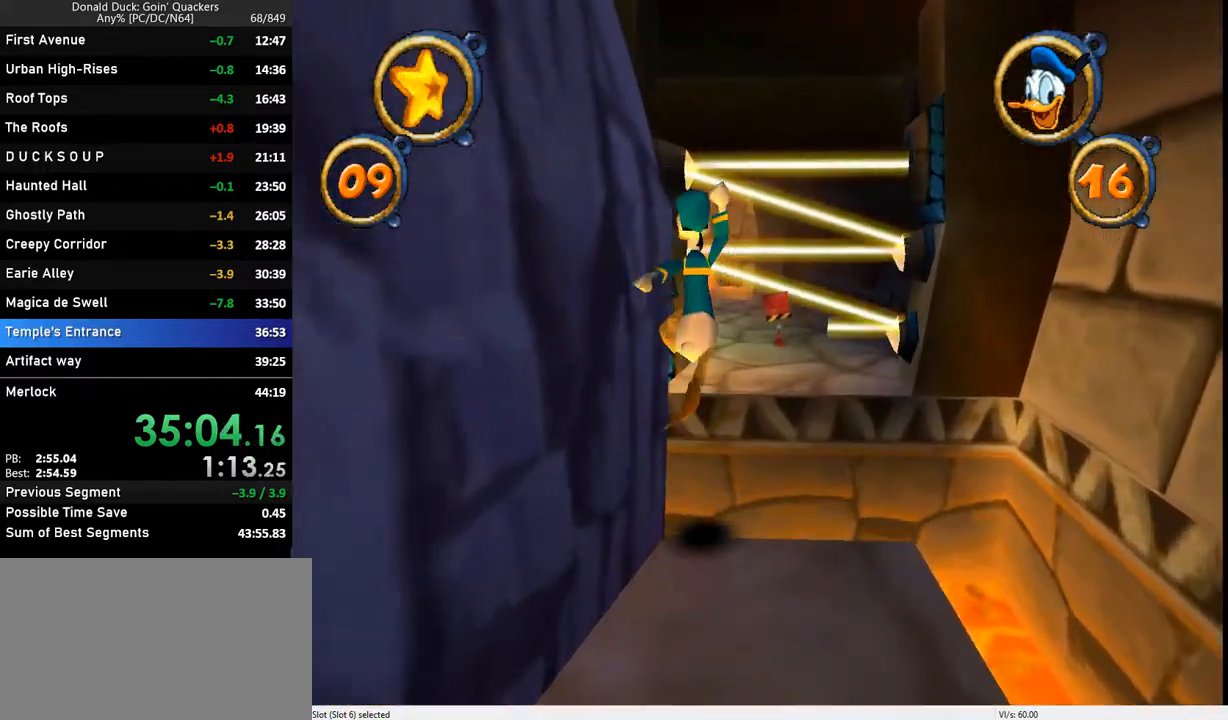
{"keys": ["up"], "events": []}
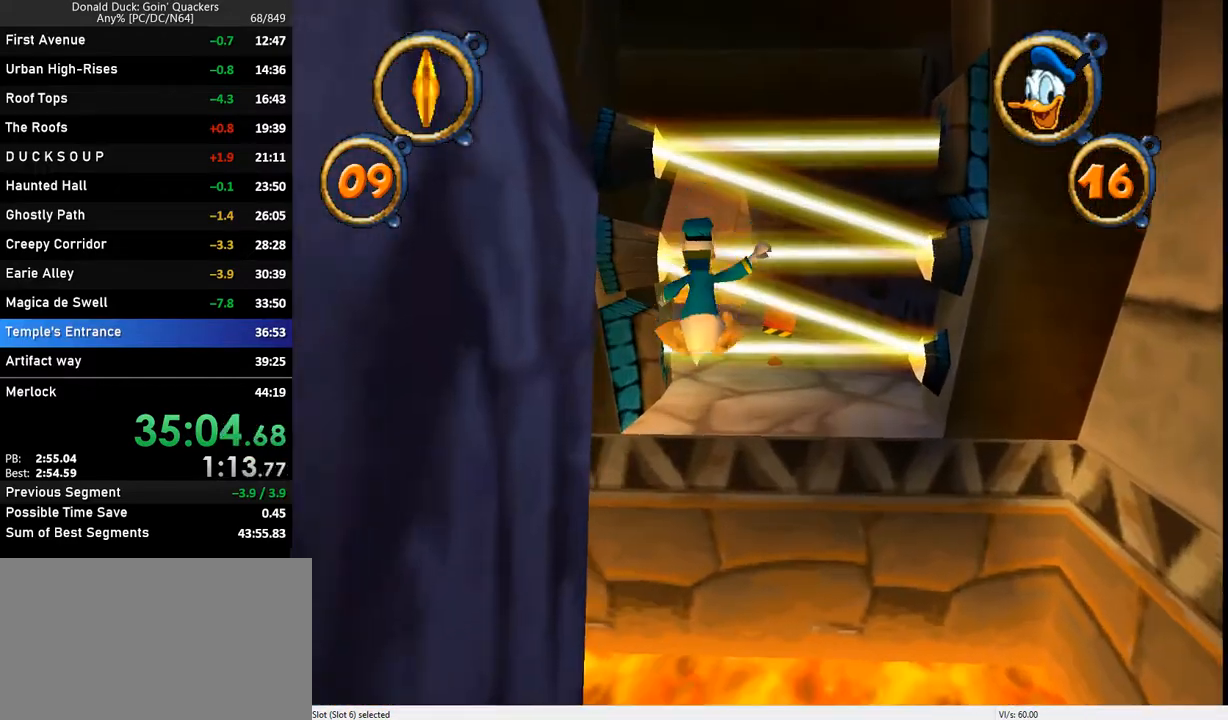
{"keys": ["up"], "events": [[133, "z", "down"], [300, "z", "up"]]}
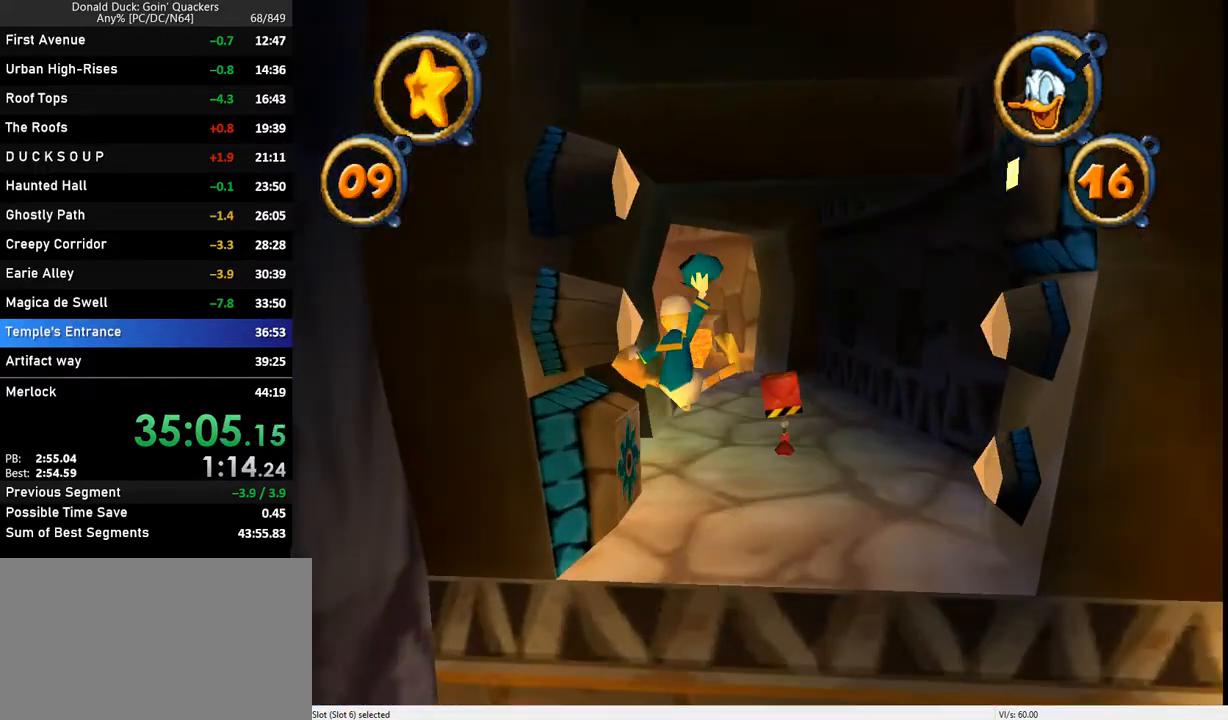
{"keys": ["up"], "events": []}
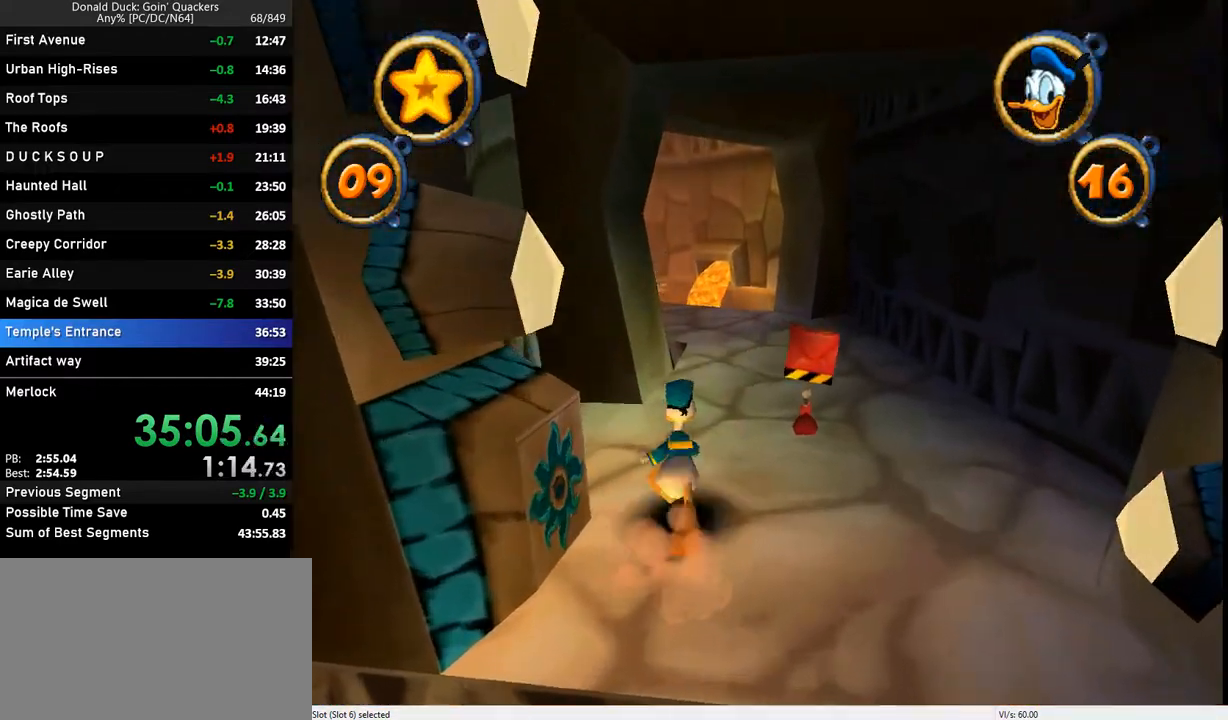
{"keys": ["right", "up"], "events": [[500, "right", "down"]]}
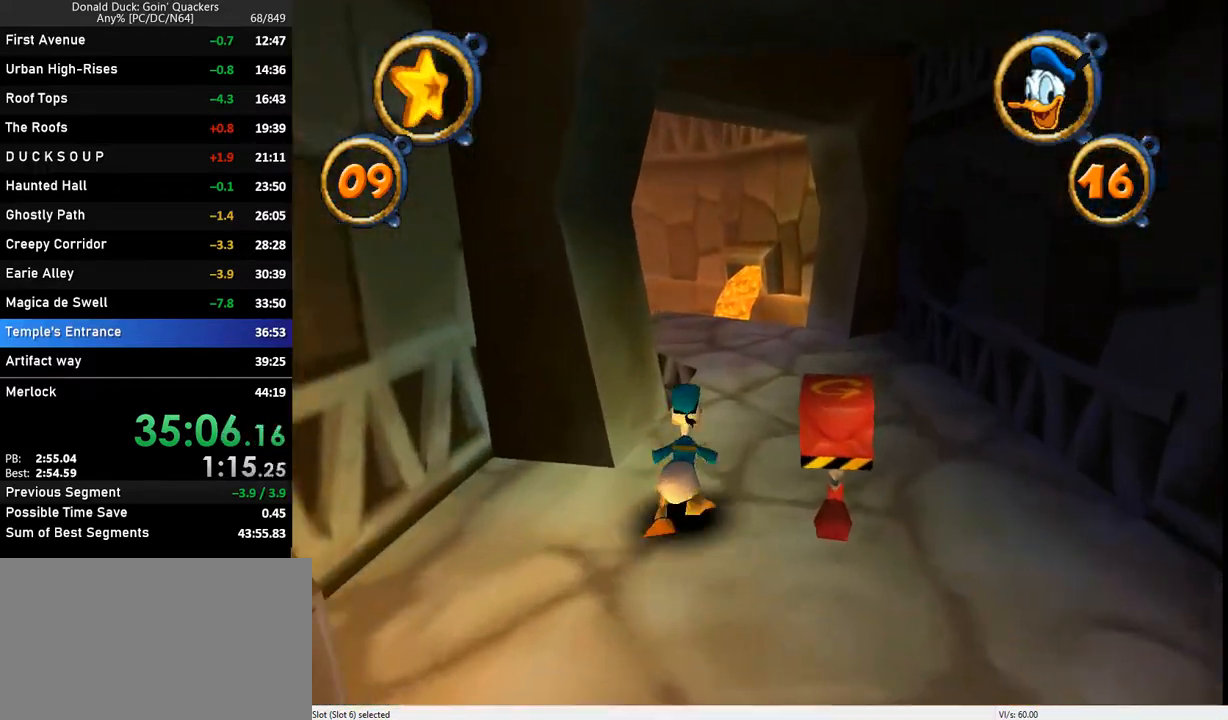
{"keys": ["up"], "events": [[33, "right", "up"]]}
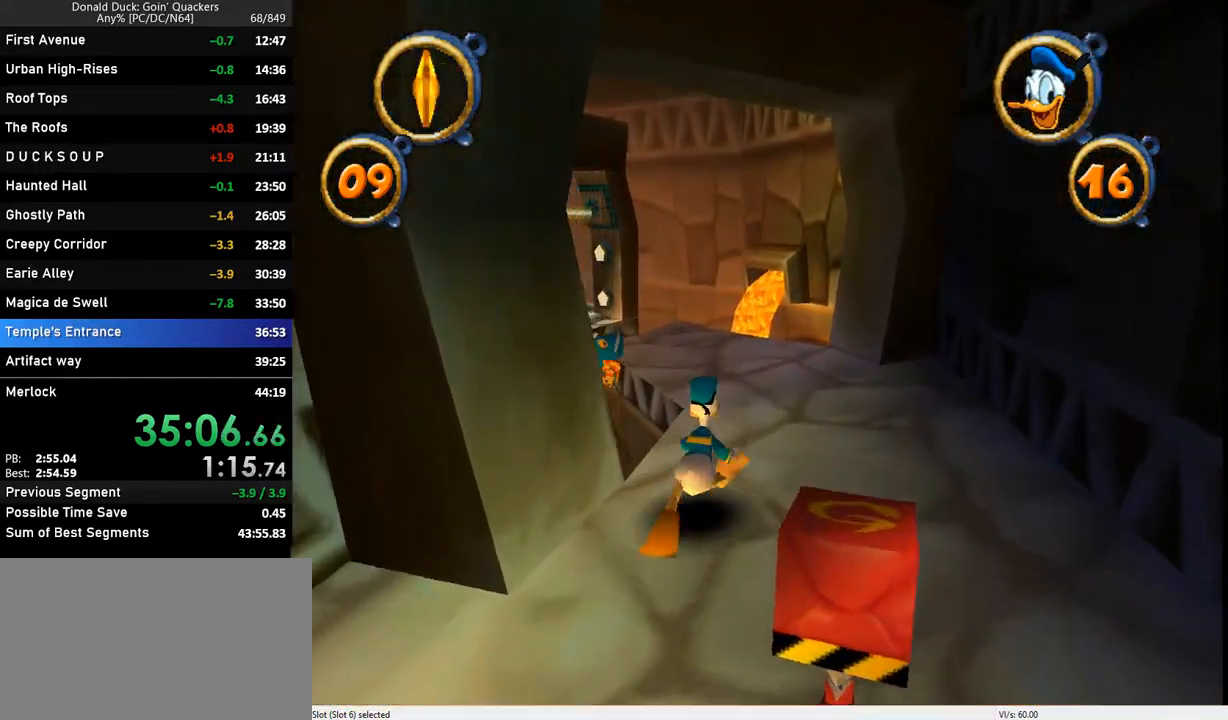
{"keys": ["left", "up"], "events": [[467, "left", "down"]]}
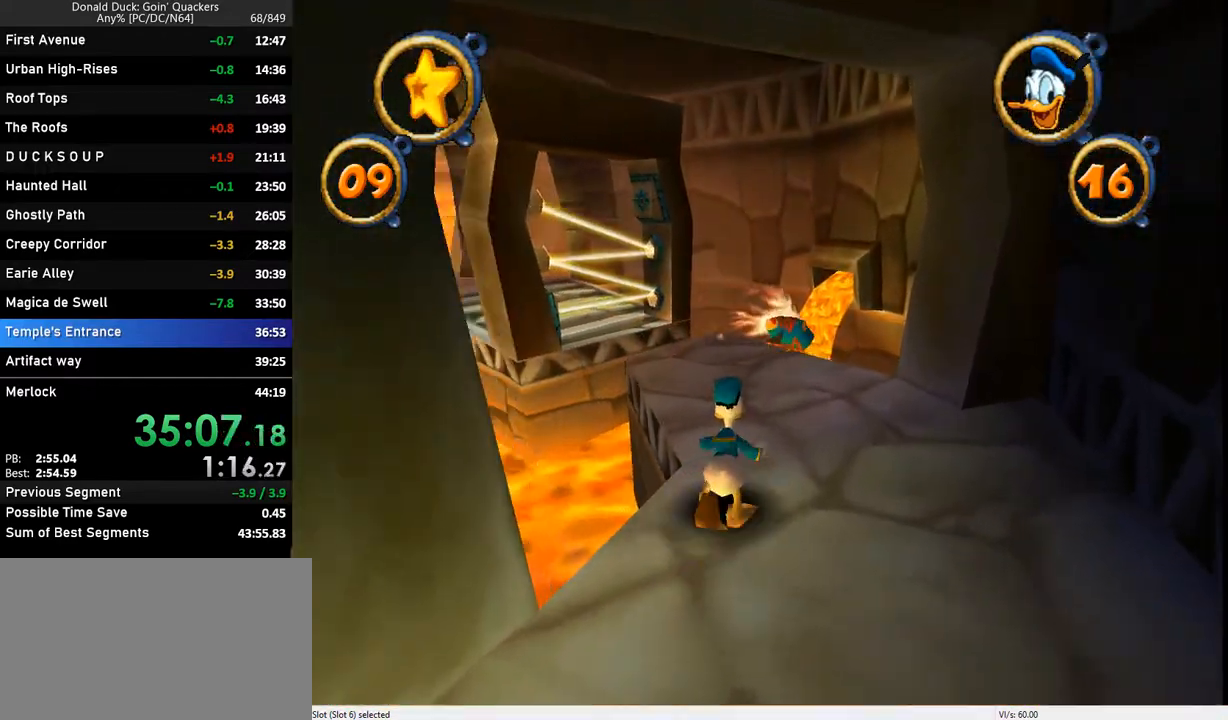
{"keys": ["up"], "events": [[67, "left", "up"]]}
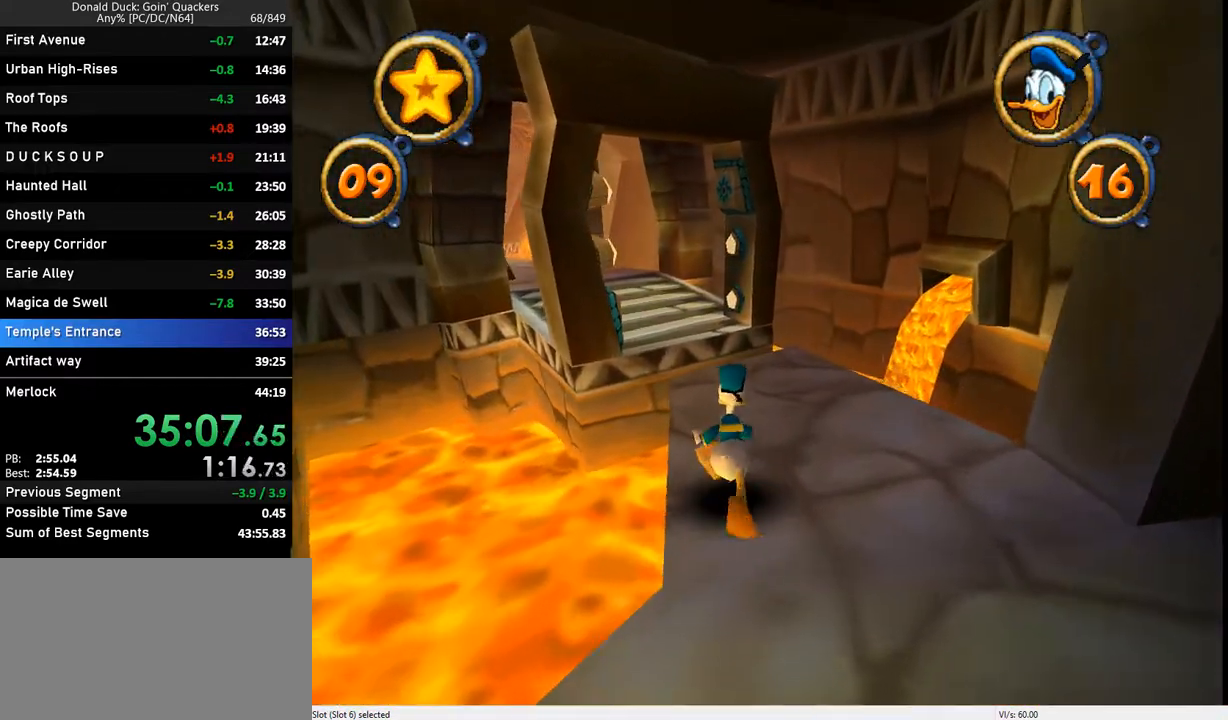
{"keys": ["up"], "events": [[300, "left", "down"], [333, "left", "up"]]}
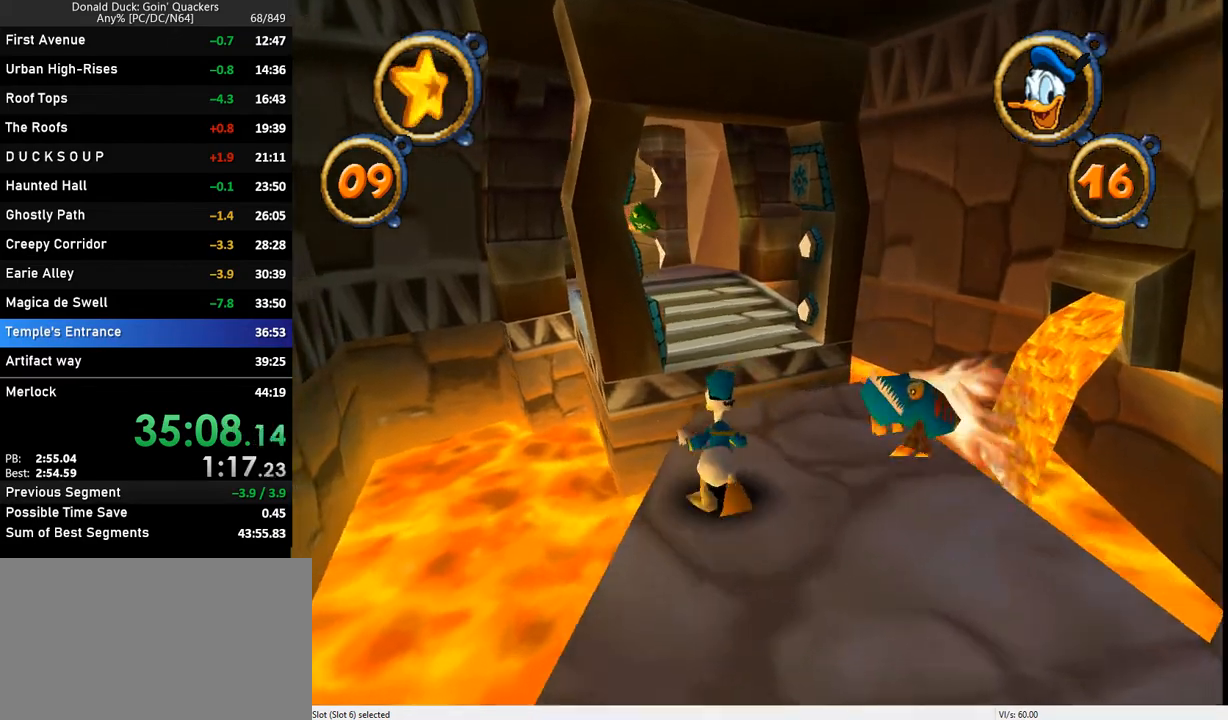
{"keys": ["up"], "events": [[33, "z", "down"], [433, "z", "up"]]}
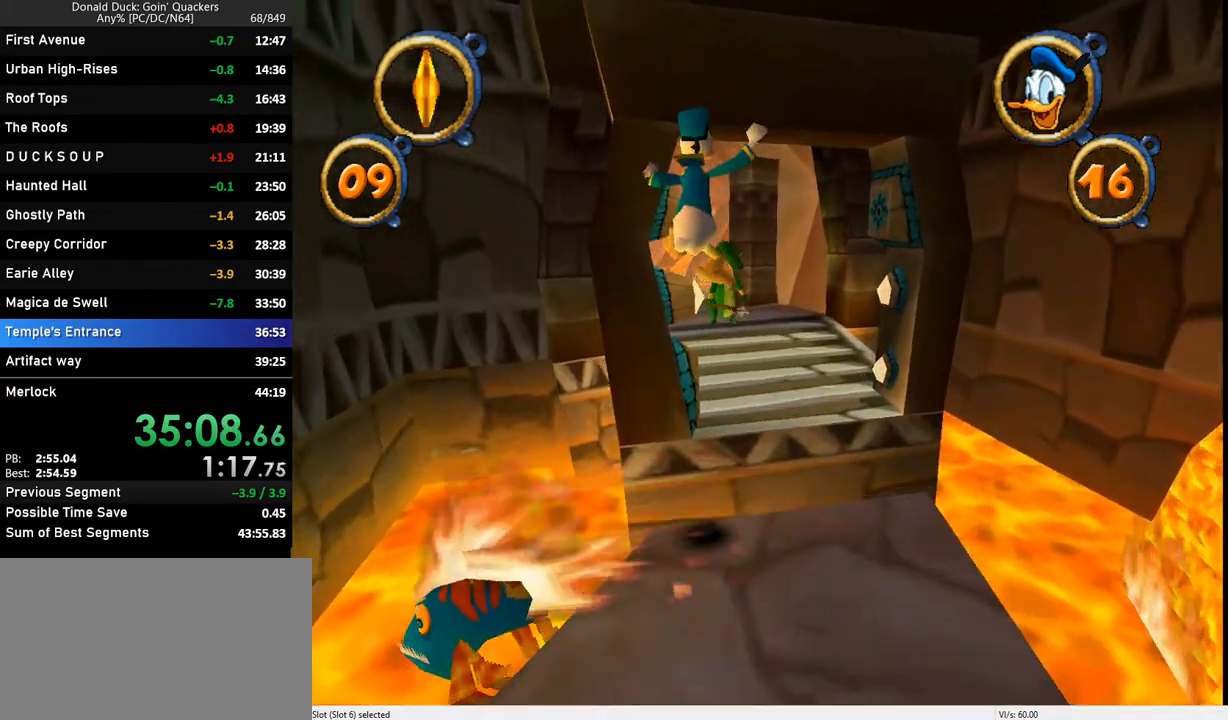
{"keys": ["up", "z"], "events": [[133, "right", "down"], [200, "right", "up"], [367, "z", "down"]]}
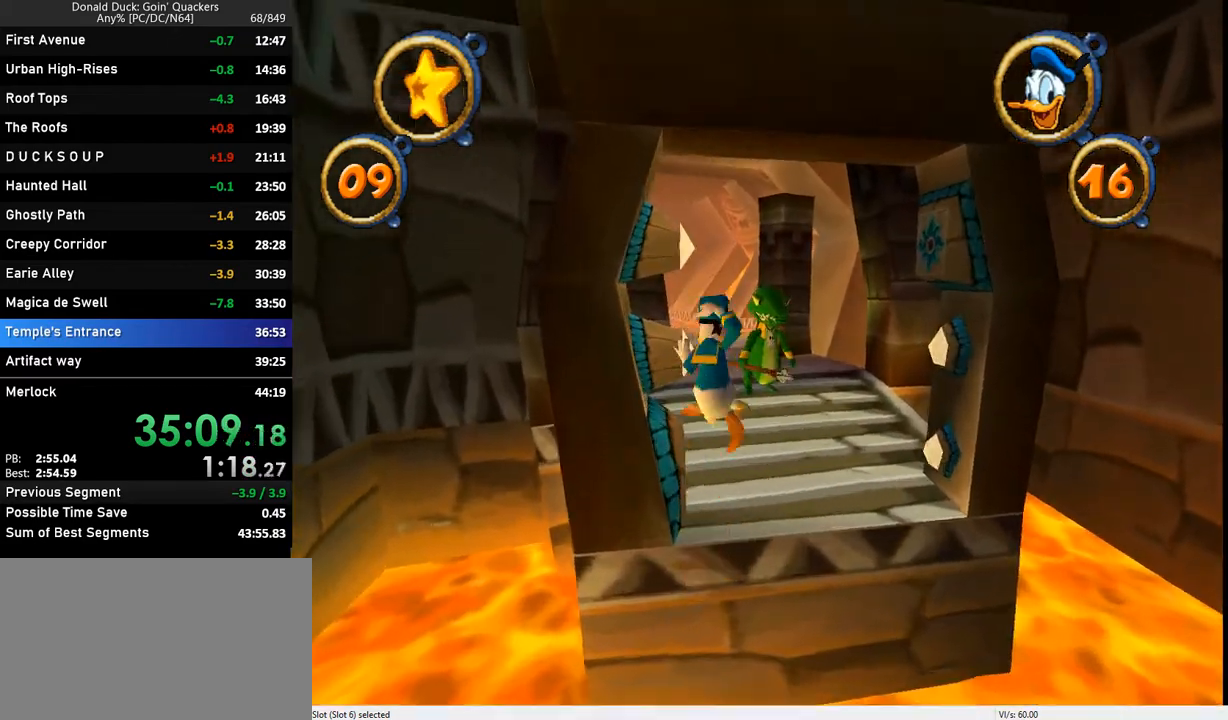
{"keys": ["up"], "events": [[100, "z", "up"]]}
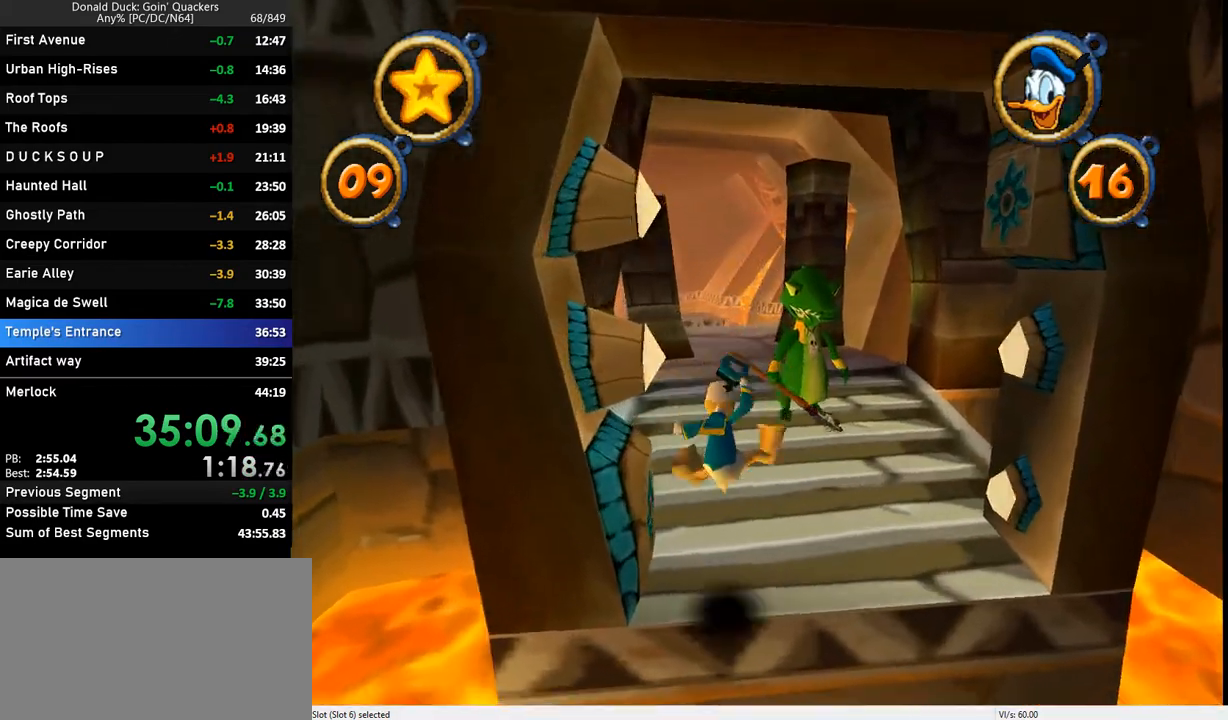
{"keys": ["right", "up", "z"], "events": [[167, "left", "down"], [167, "z", "down"], [200, "left", "up"], [333, "z", "up"], [433, "z", "down"], [467, "right", "down"]]}